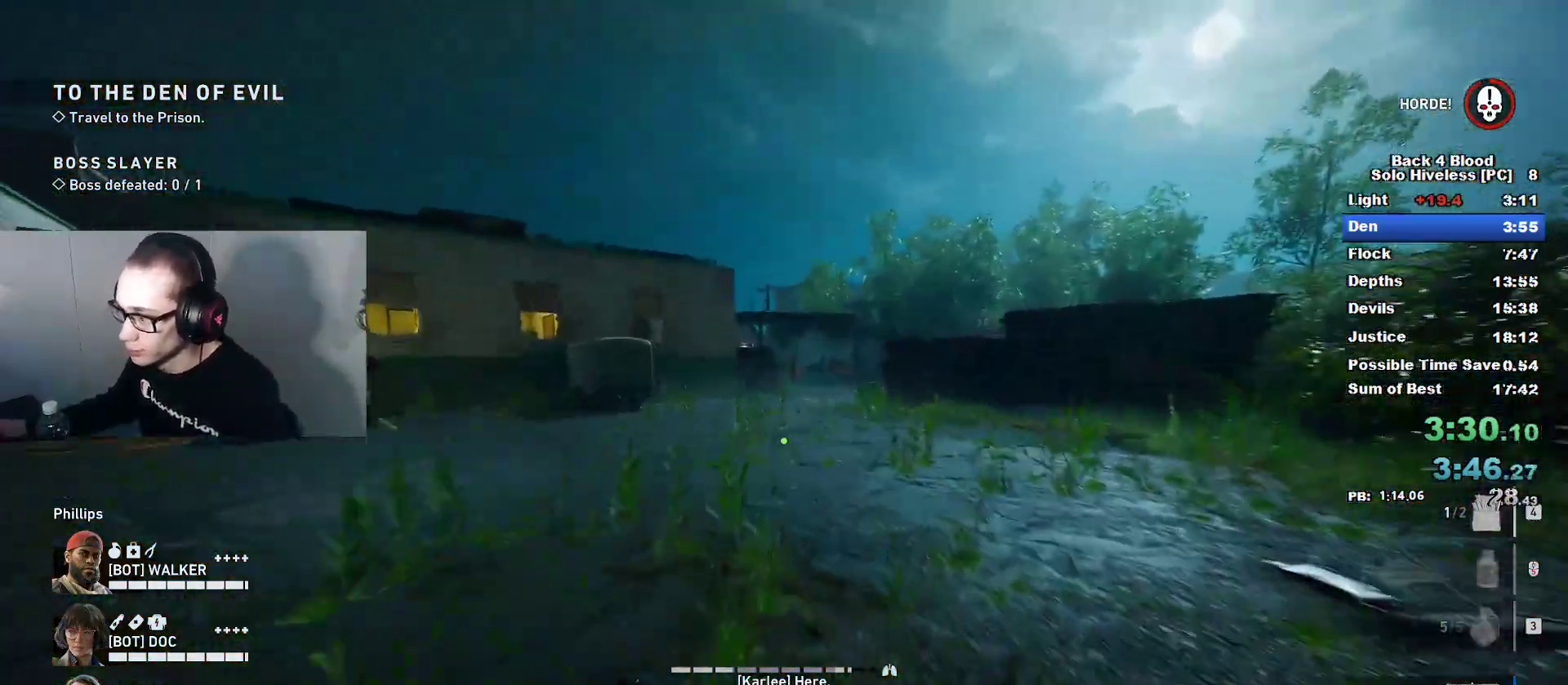
Gameplay with keyboard and mouse; each line is a JSON object with the keys and mouse buttons held at the frame after it. "events" lists presses ("down") and releases ("up") of "1", "2", "3", "4", "5", "a", "alt", "c", "caps_lock", "ctrl", "d", "e", "f", "g", "q", "r", "s", "shift", "space", "t", "tab", "v", "w", "x", "z", "mouse_left", "mouse_wheel" and "mouse_right" between this image and that frame as [ms after this image, input, new state], when the widget could be followed in between. "mouse_left", "mouse_wheel", "mouse_right" = the "left", "wheel", "right" buttons of the "mouse" list. No other keys are recorded. "wheel" means that the mouse wheel is clicked or scrolled. "mouse_move" is the direction in which the mouse moves at that frame (one of eight, or "still"), when it could be read.
{"keys": ["caps_lock", "w"], "mouse": [], "mouse_move": "still", "events": []}
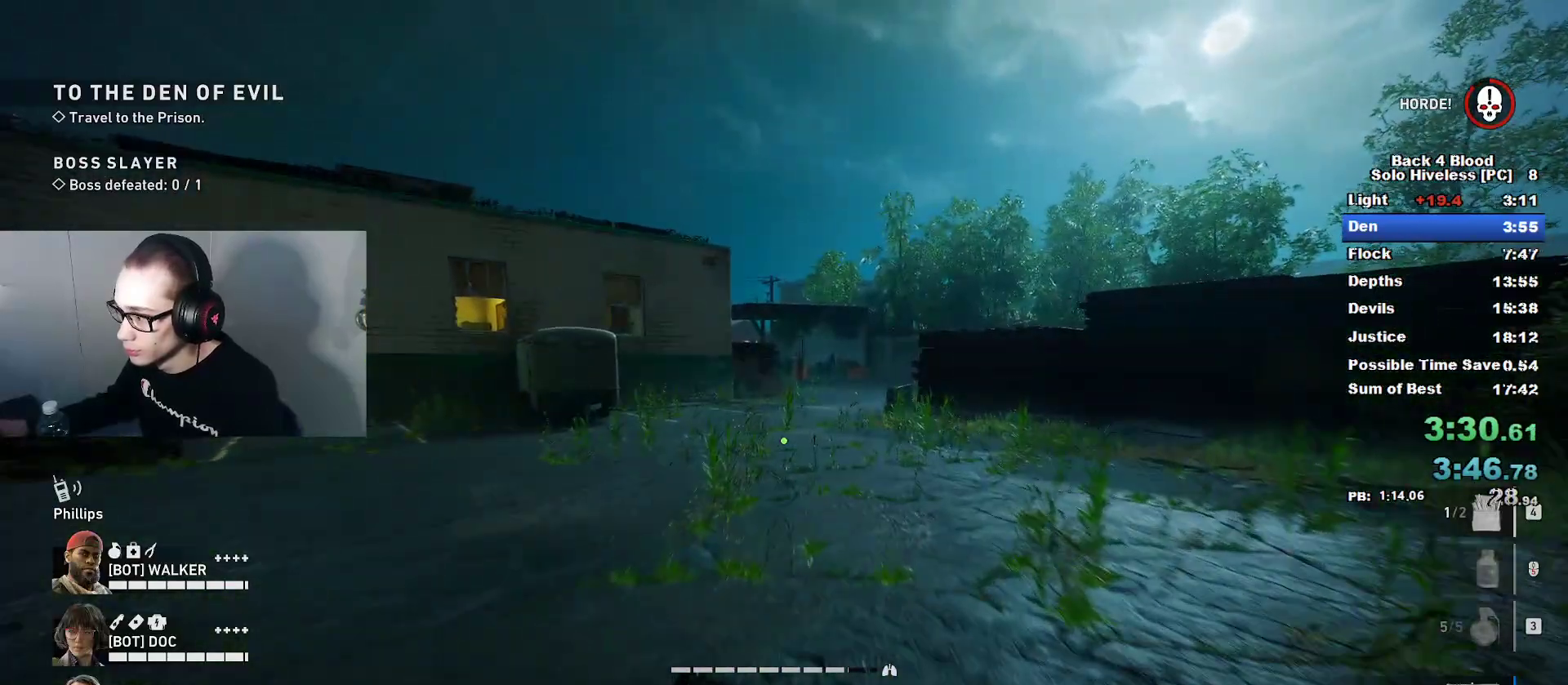
{"keys": ["caps_lock", "w"], "mouse": [], "mouse_move": "still", "events": []}
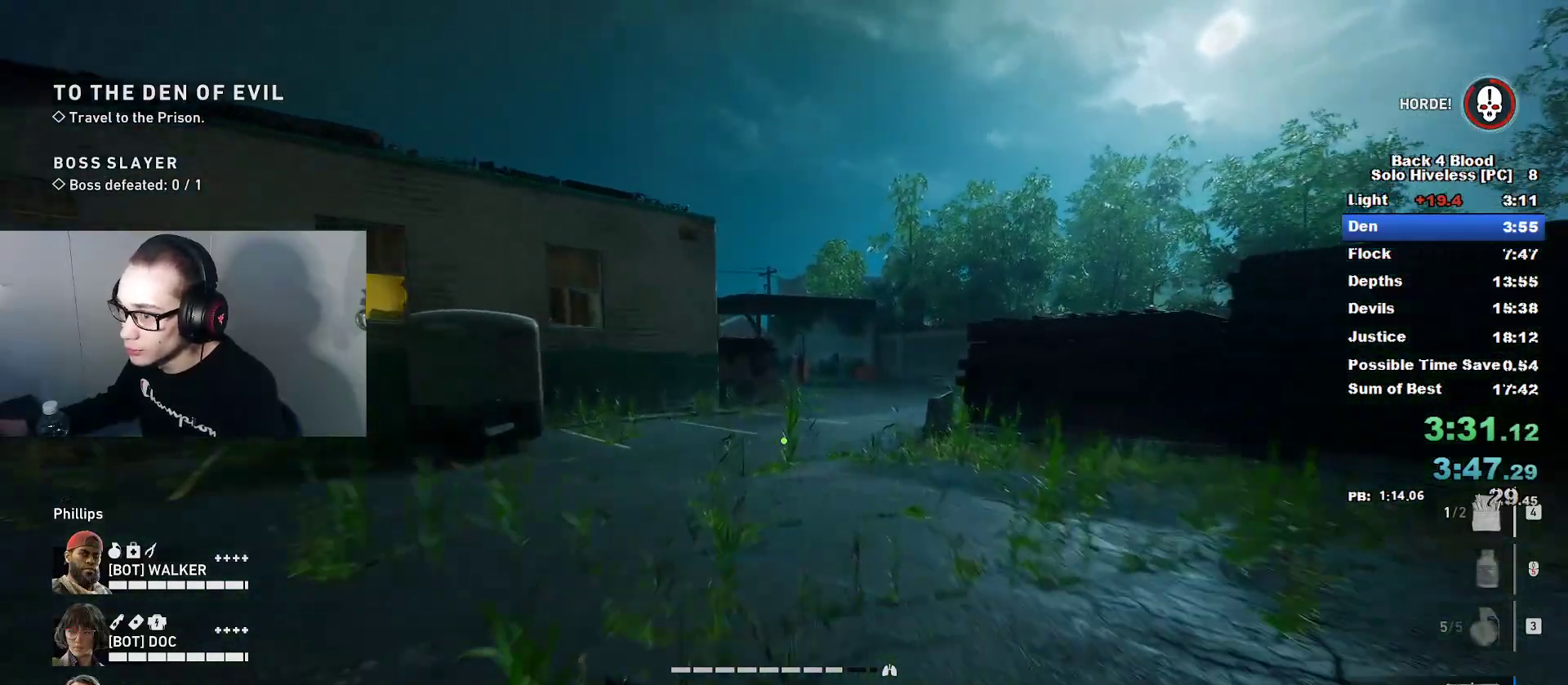
{"keys": ["caps_lock", "w"], "mouse": [], "mouse_move": "still", "events": []}
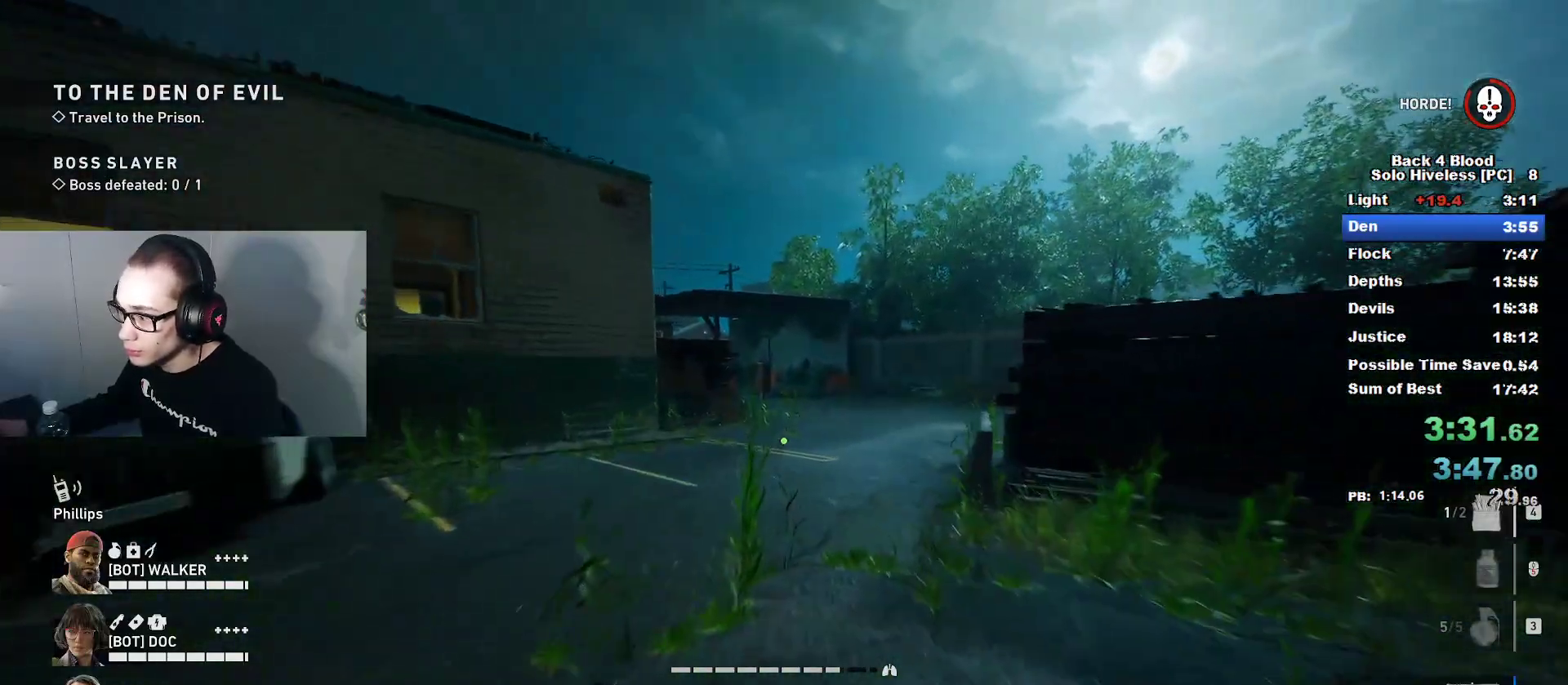
{"keys": ["caps_lock", "w"], "mouse": [], "mouse_move": "still", "events": []}
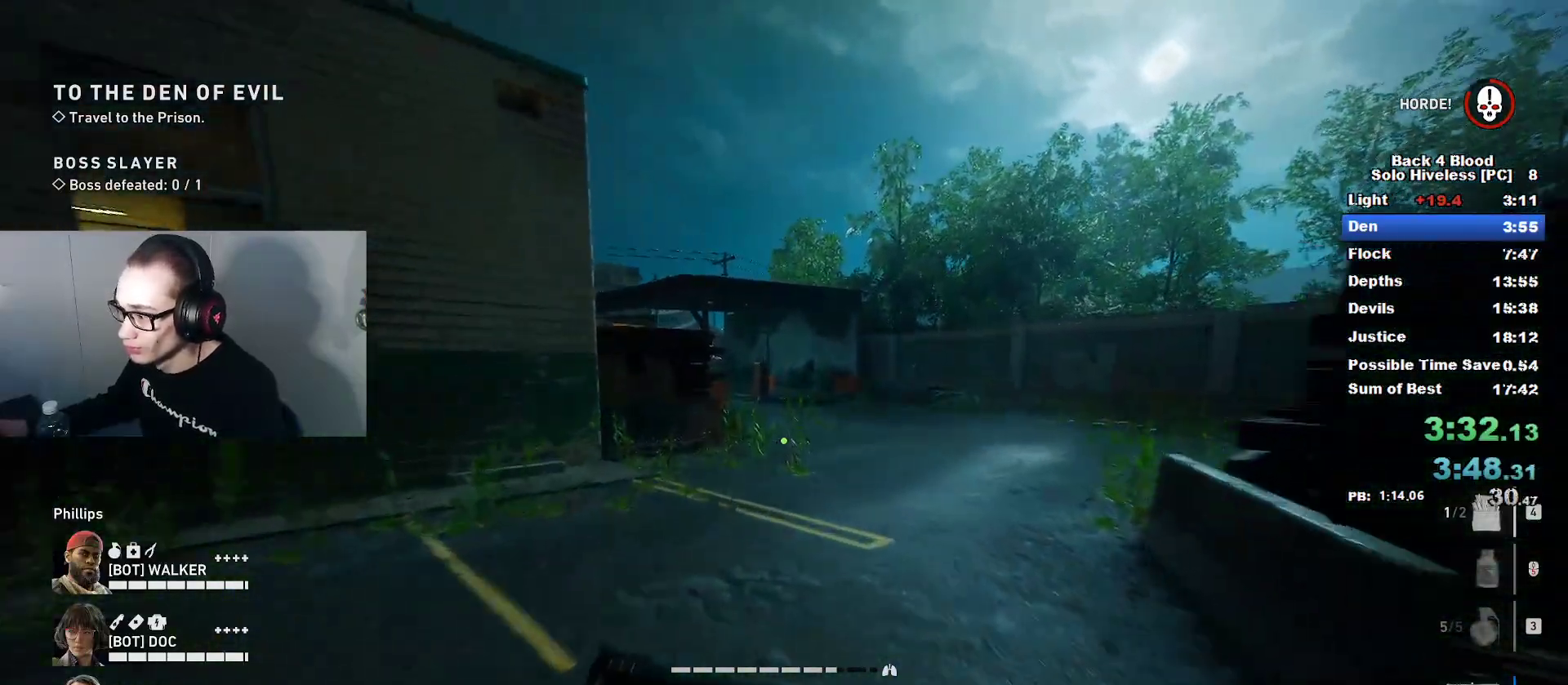
{"keys": ["caps_lock", "w"], "mouse": [], "mouse_move": "still", "events": []}
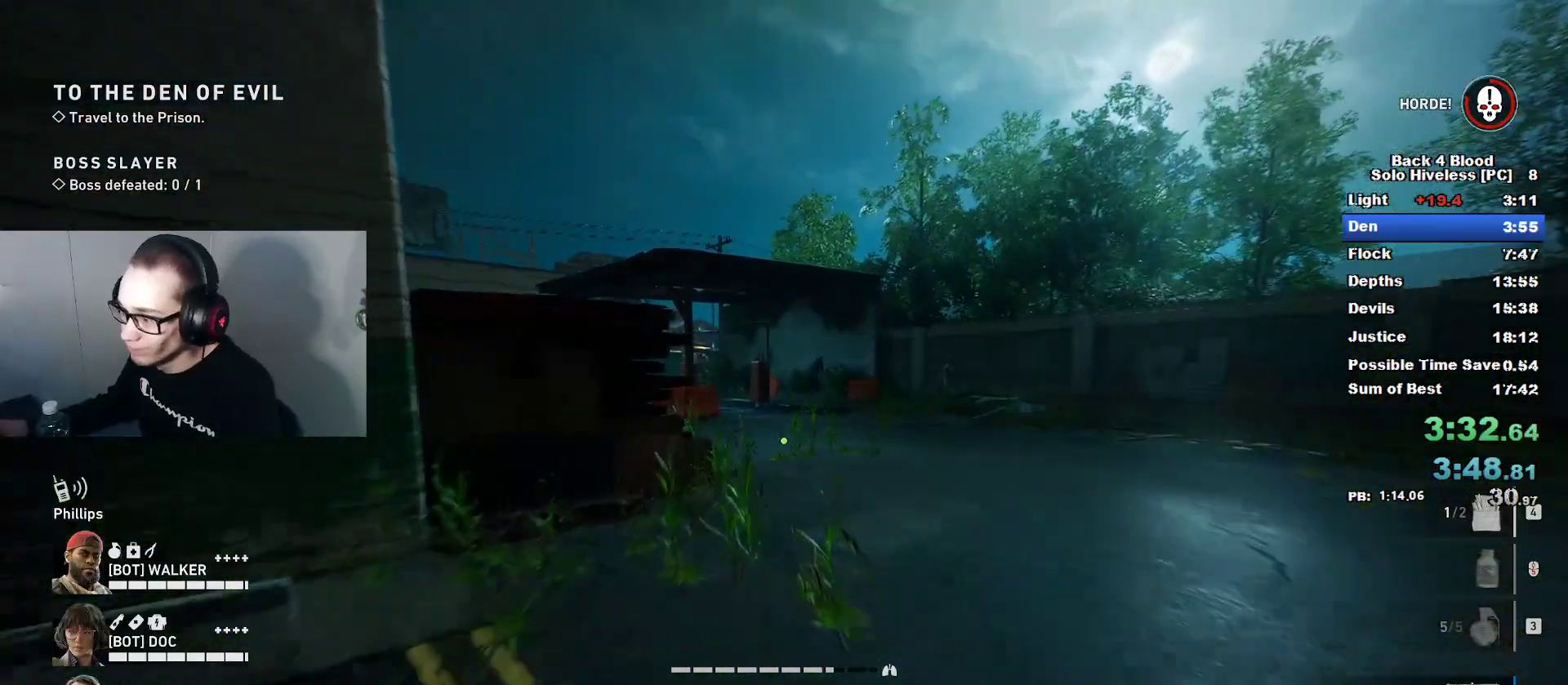
{"keys": ["caps_lock", "w"], "mouse": [], "mouse_move": "still", "events": []}
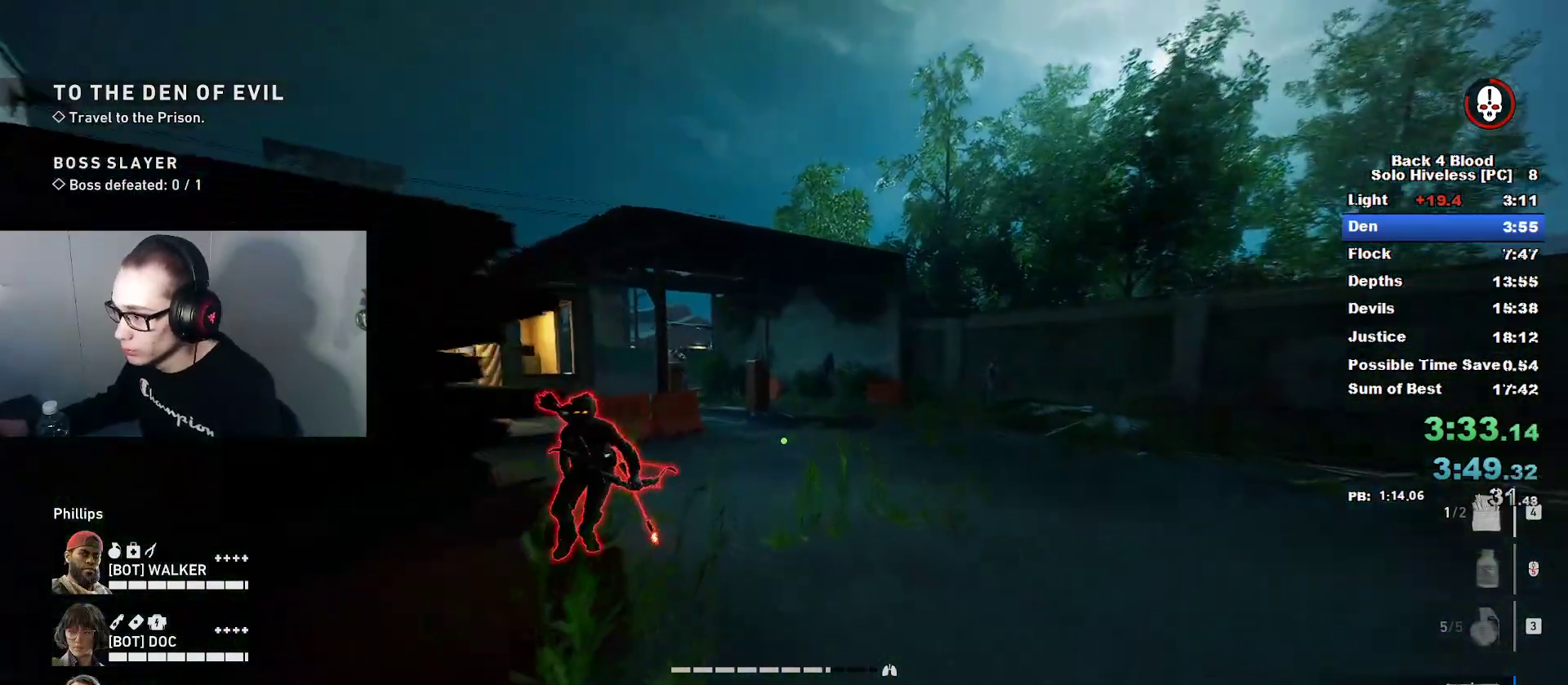
{"keys": ["caps_lock", "w"], "mouse": [], "mouse_move": "left", "events": []}
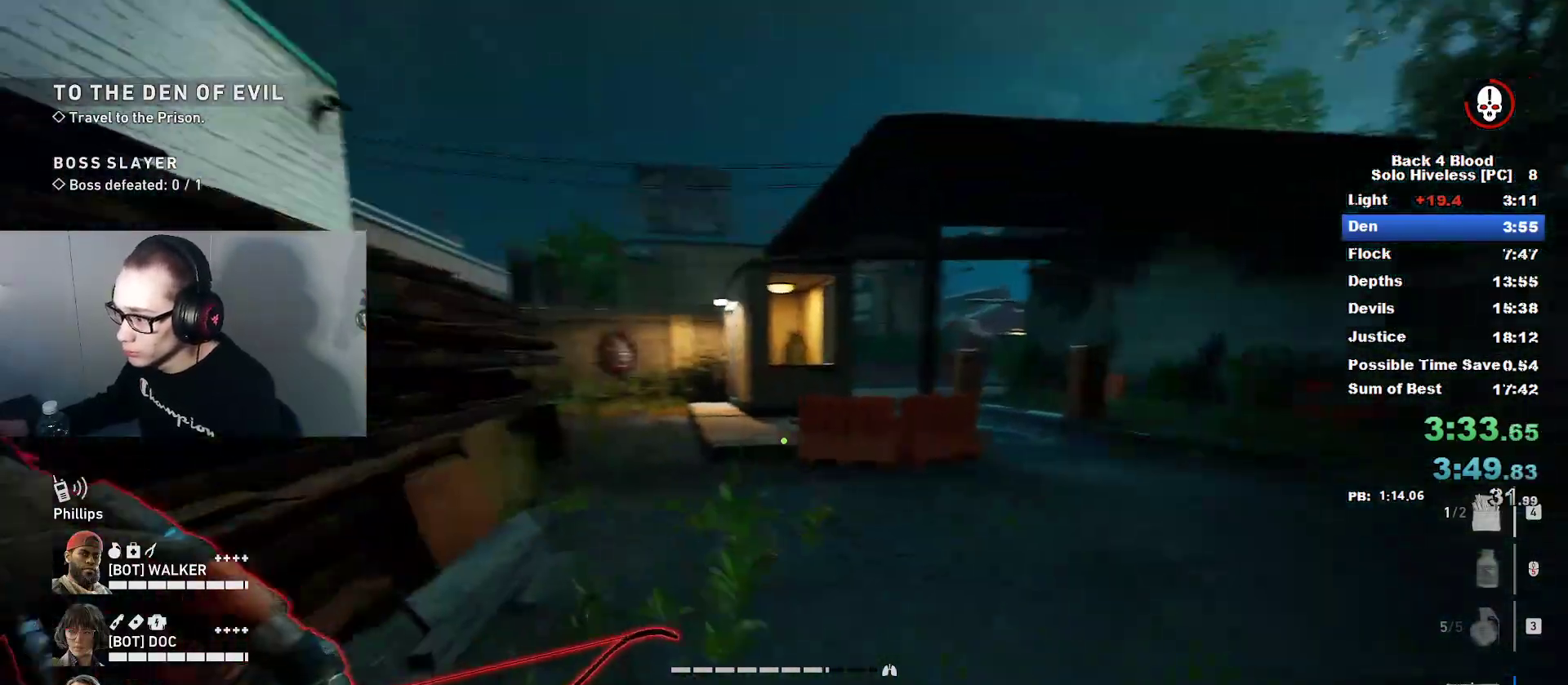
{"keys": ["caps_lock", "w"], "mouse": [], "mouse_move": "right", "events": []}
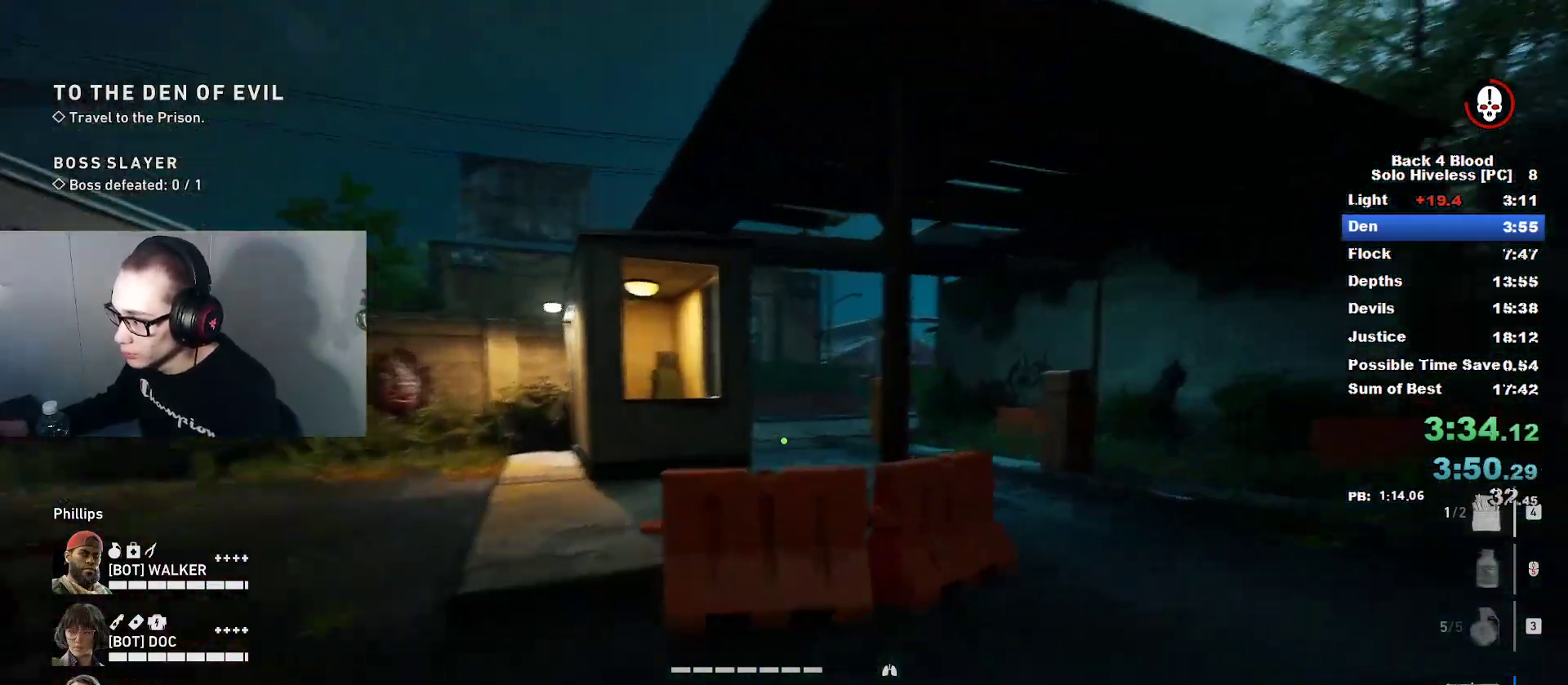
{"keys": ["w"], "mouse": [], "mouse_move": "still", "events": [[67, "space", "down"], [100, "caps_lock", "up"], [200, "space", "up"]]}
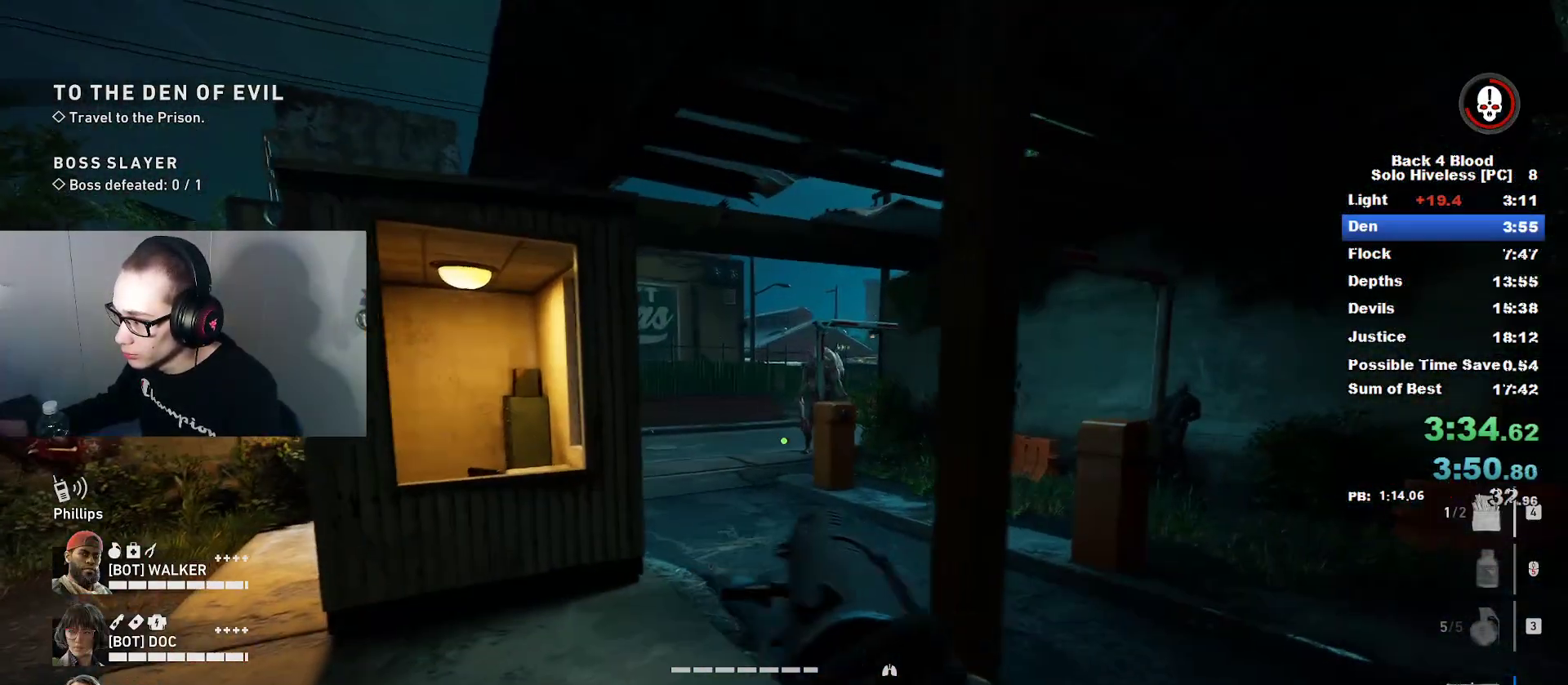
{"keys": ["caps_lock", "w"], "mouse": [], "mouse_move": "right", "events": [[33, "caps_lock", "down"], [367, "a", "down"], [450, "a", "up"]]}
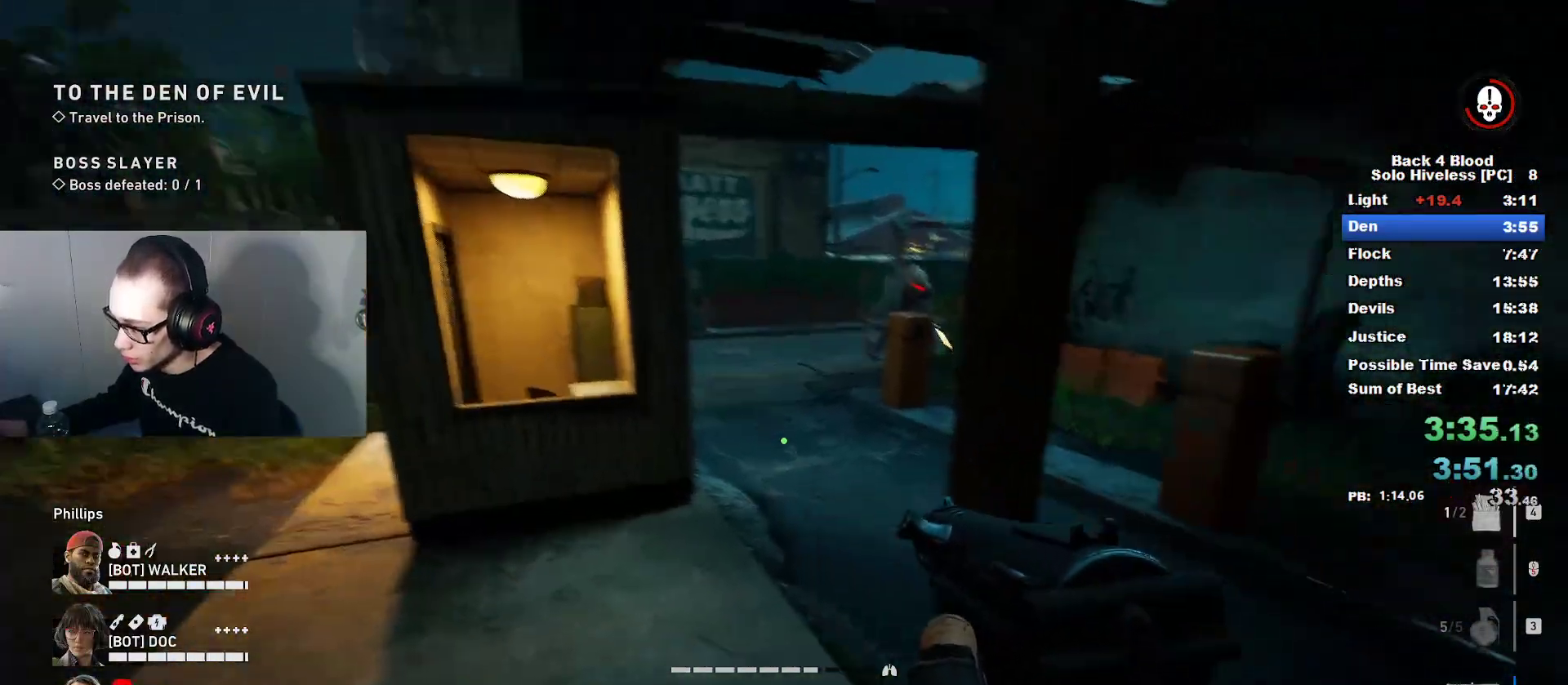
{"keys": ["caps_lock", "w"], "mouse": [], "mouse_move": "up", "events": [[184, "caps_lock", "up"], [467, "caps_lock", "down"]]}
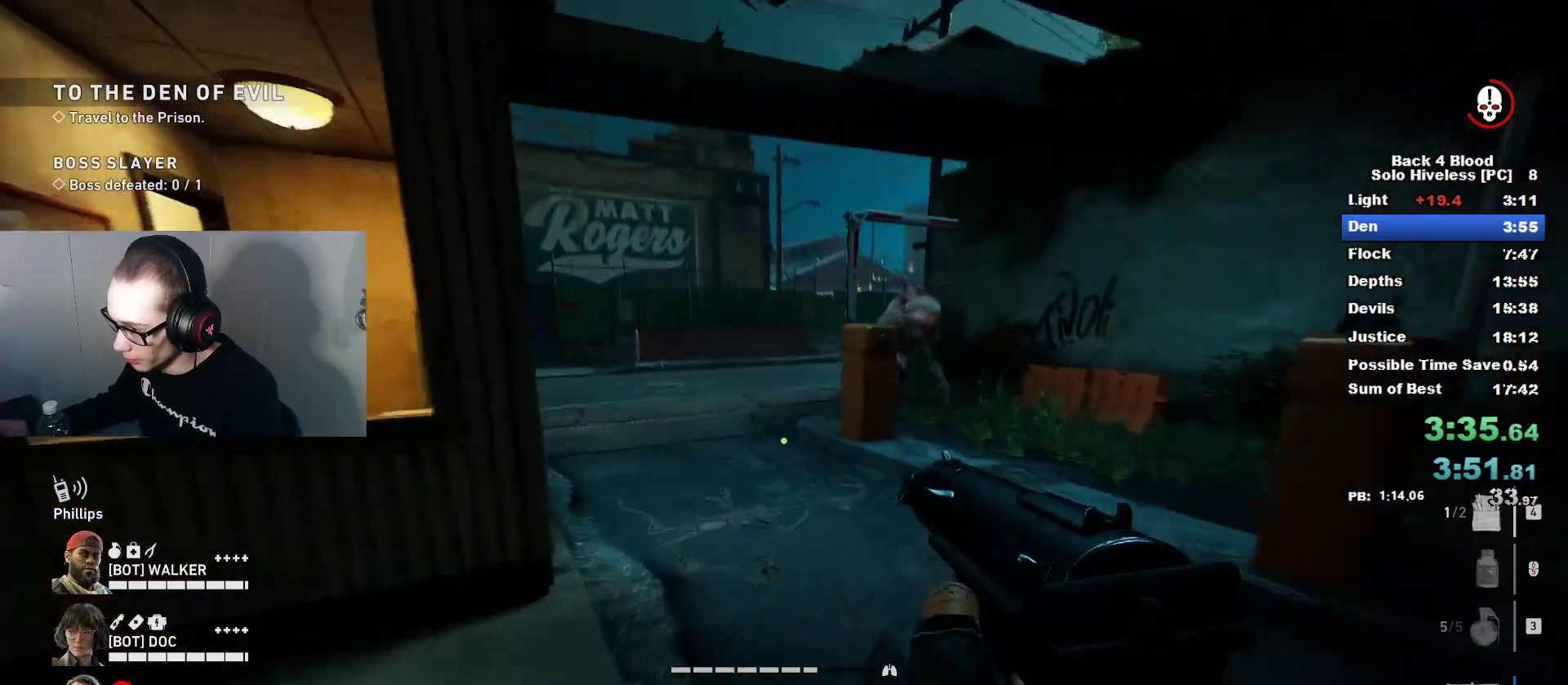
{"keys": ["caps_lock", "w"], "mouse": [], "mouse_move": "still", "events": []}
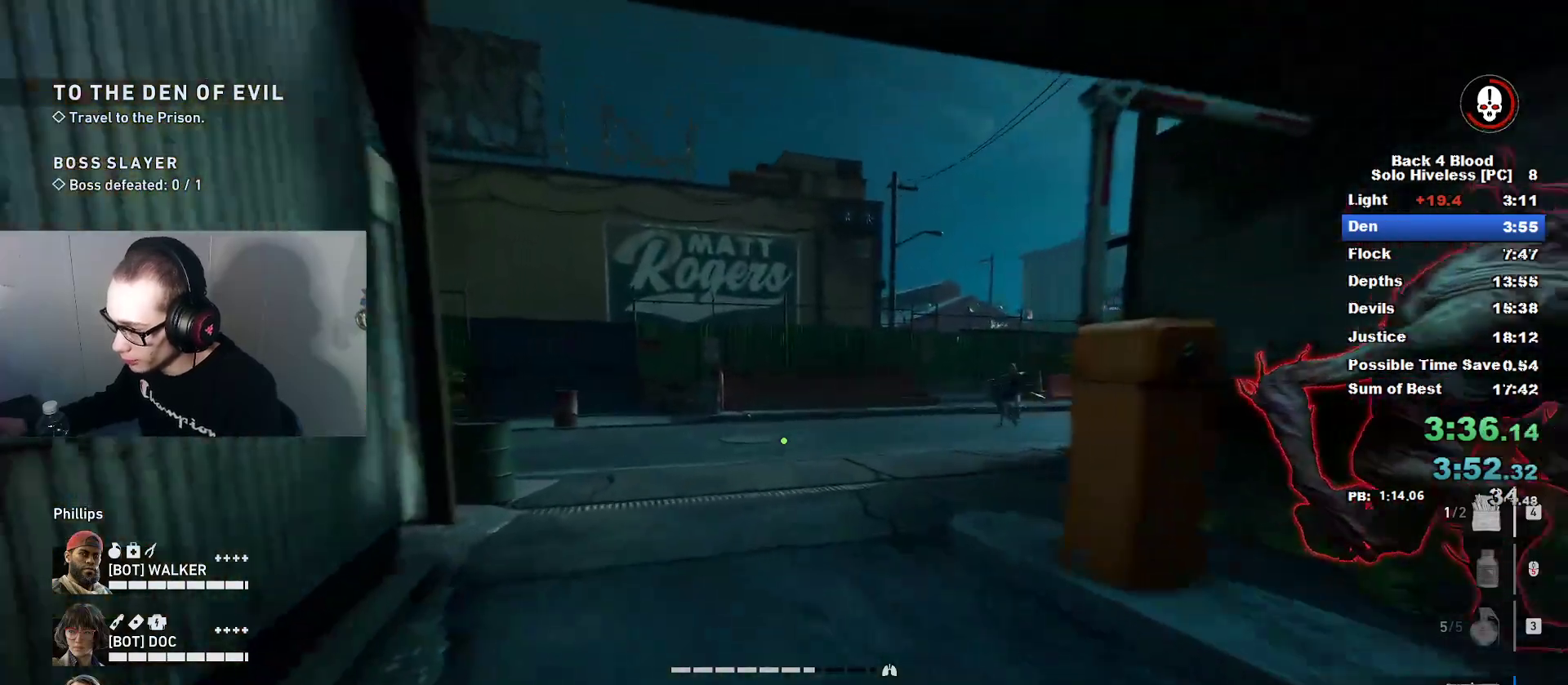
{"keys": ["caps_lock", "w"], "mouse": [], "mouse_move": "right", "events": []}
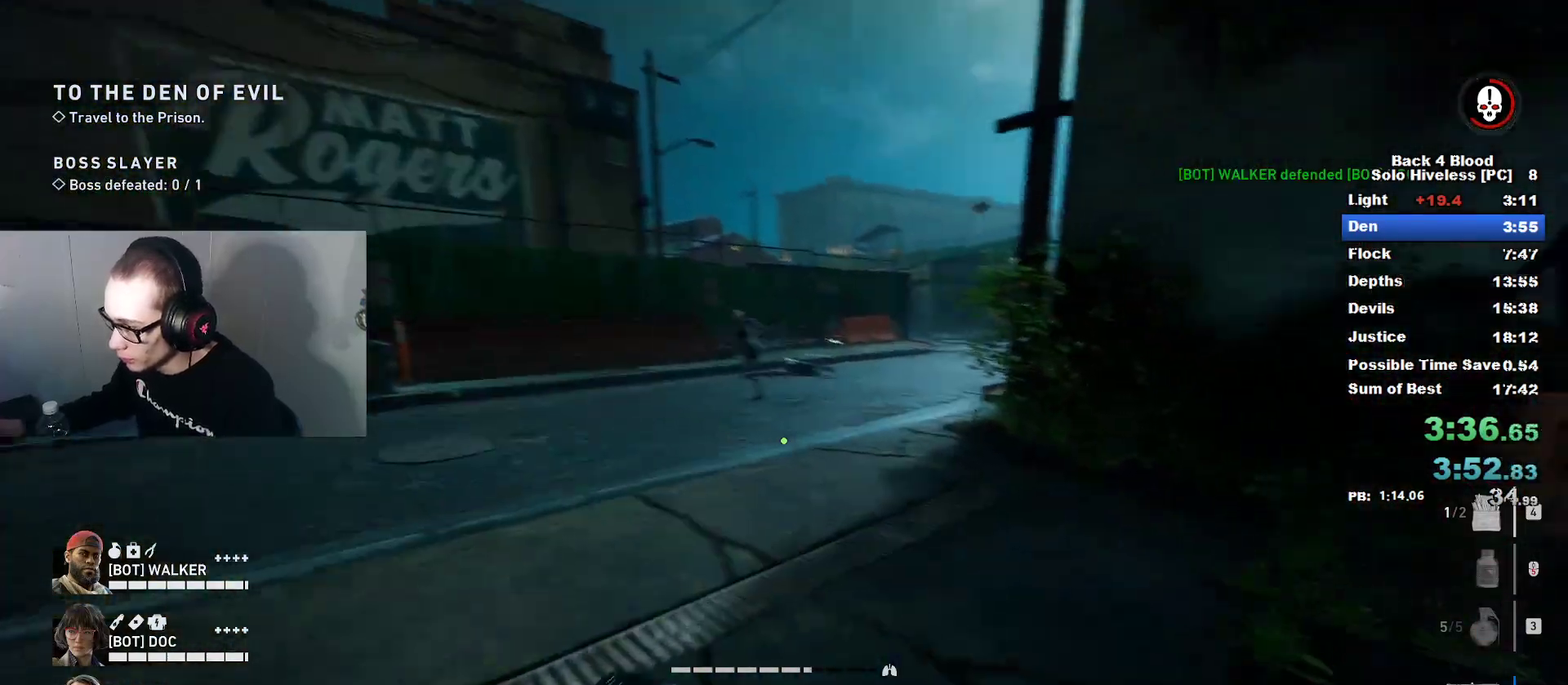
{"keys": ["caps_lock", "w"], "mouse": [], "mouse_move": "still", "events": []}
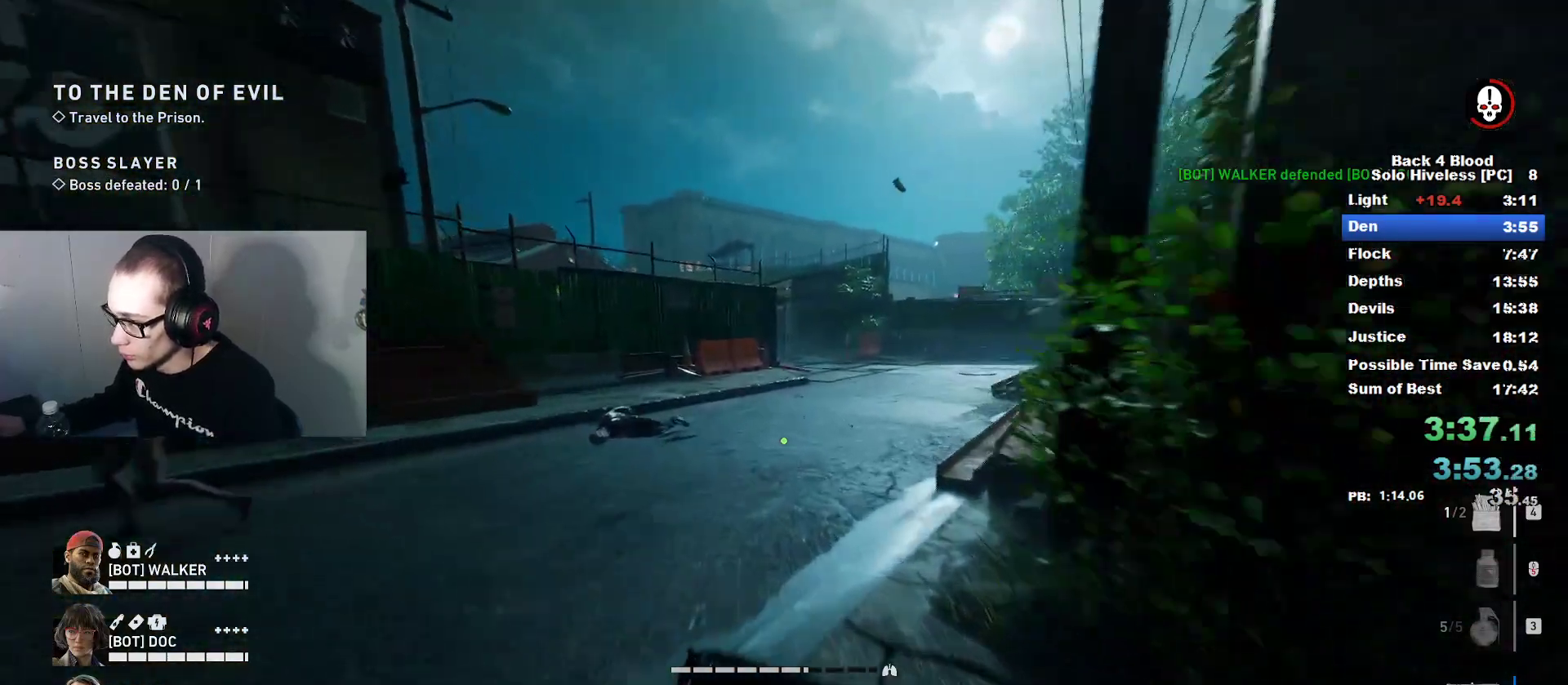
{"keys": ["caps_lock", "w"], "mouse": [], "mouse_move": "right", "events": []}
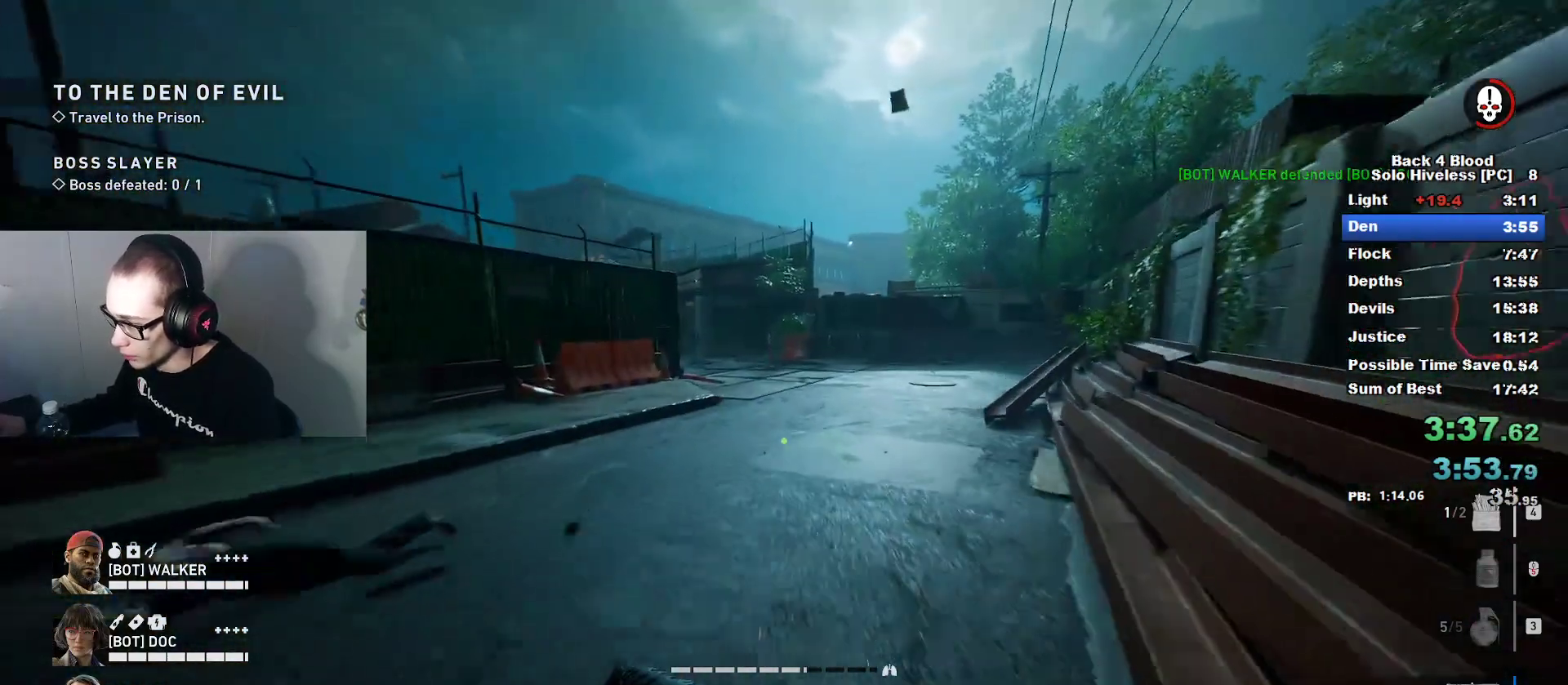
{"keys": ["caps_lock", "w"], "mouse": [], "mouse_move": "still", "events": []}
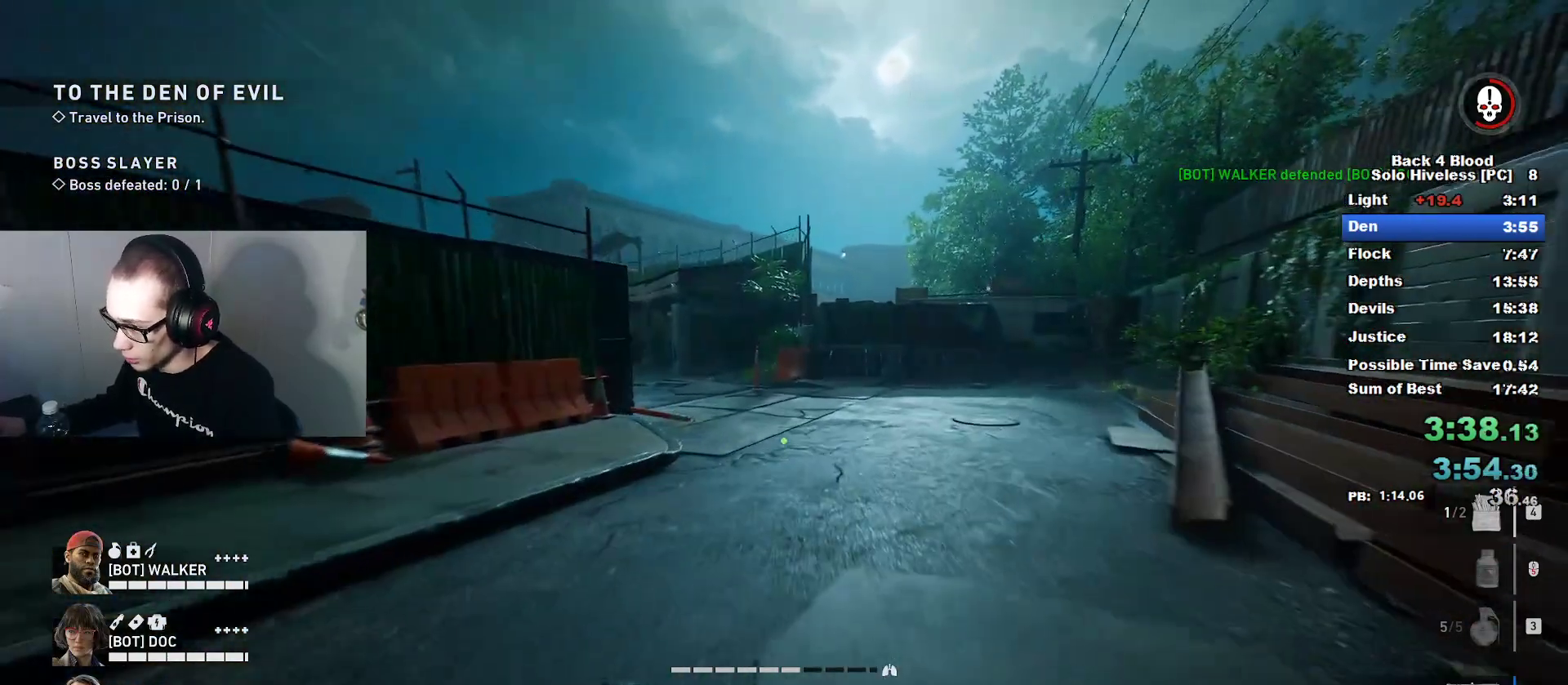
{"keys": ["caps_lock", "w"], "mouse": [], "mouse_move": "up-left", "events": []}
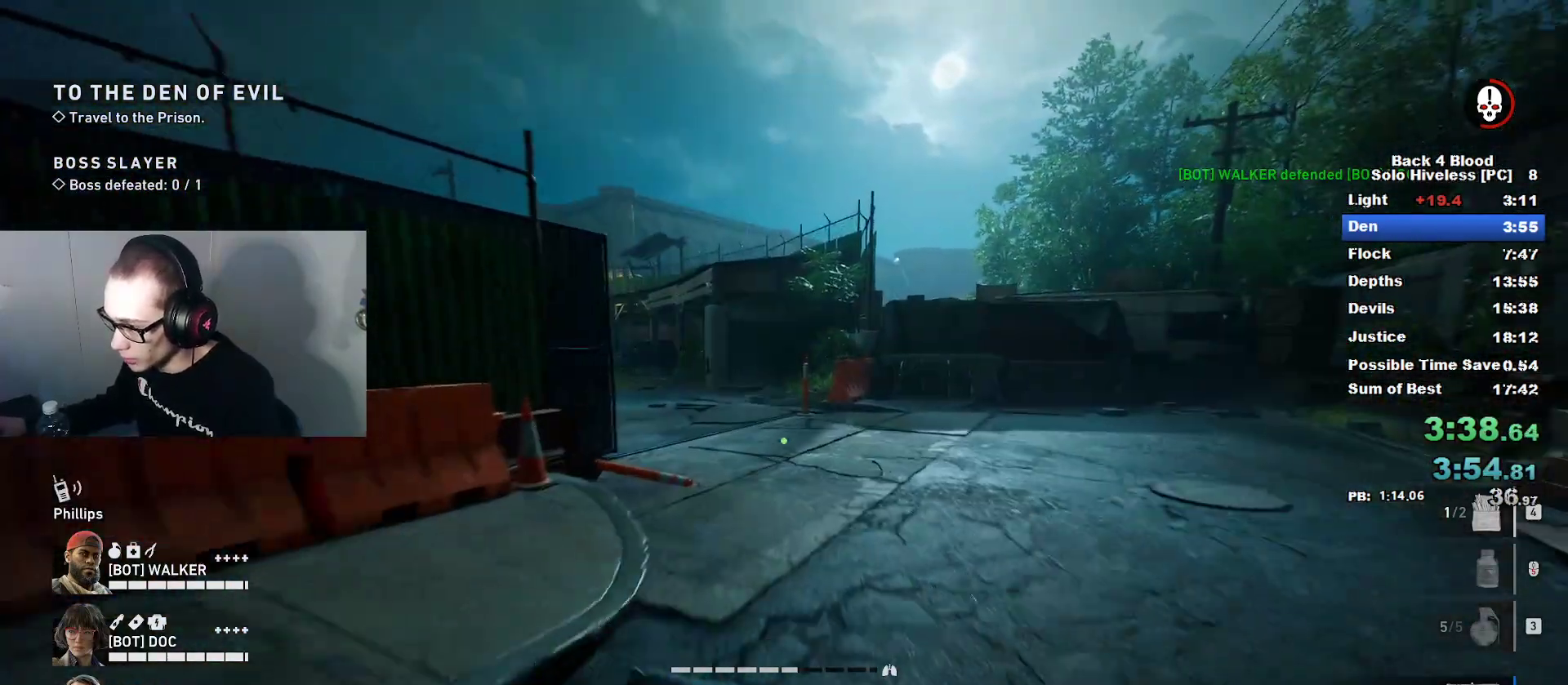
{"keys": ["w"], "mouse": [], "mouse_move": "left", "events": [[217, "caps_lock", "up"], [217, "space", "down"], [317, "space", "up"]]}
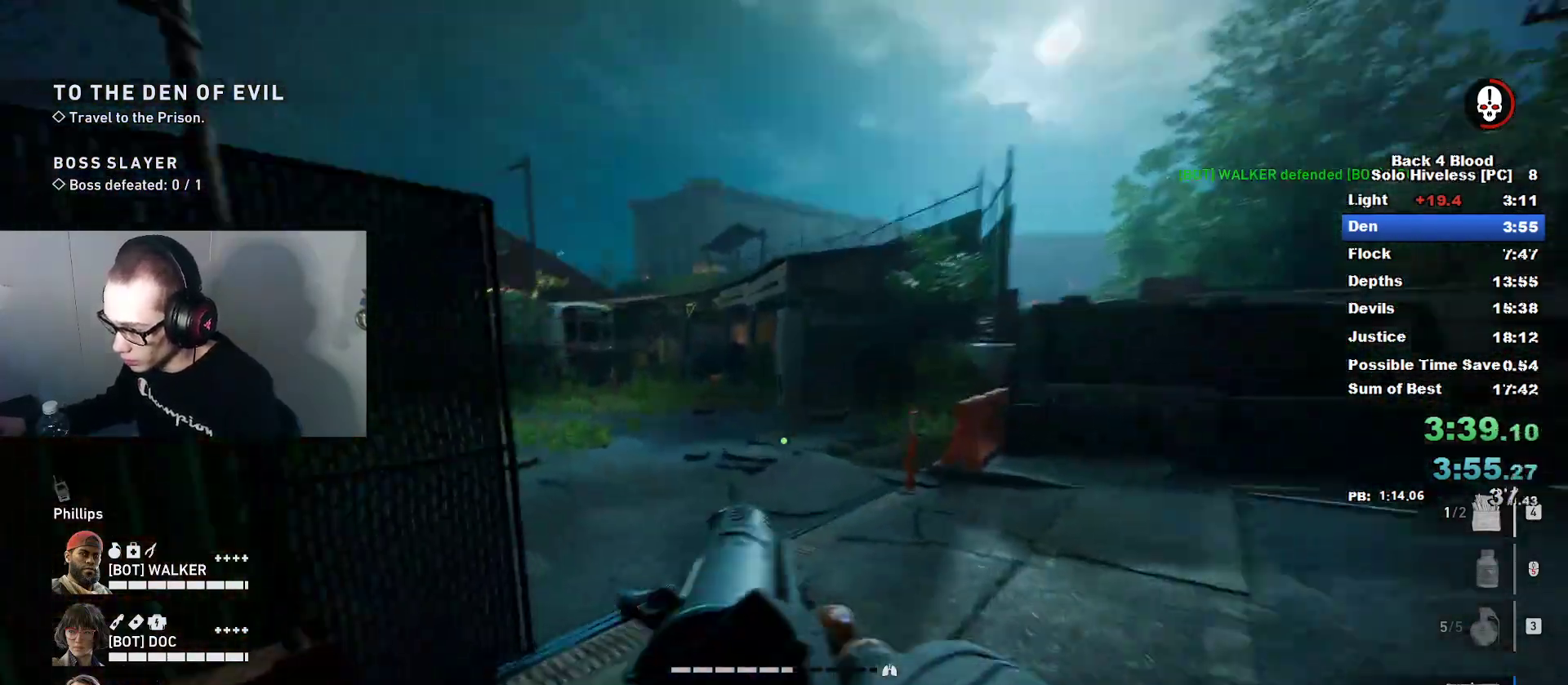
{"keys": ["caps_lock", "w"], "mouse": [], "mouse_move": "left", "events": [[183, "caps_lock", "down"]]}
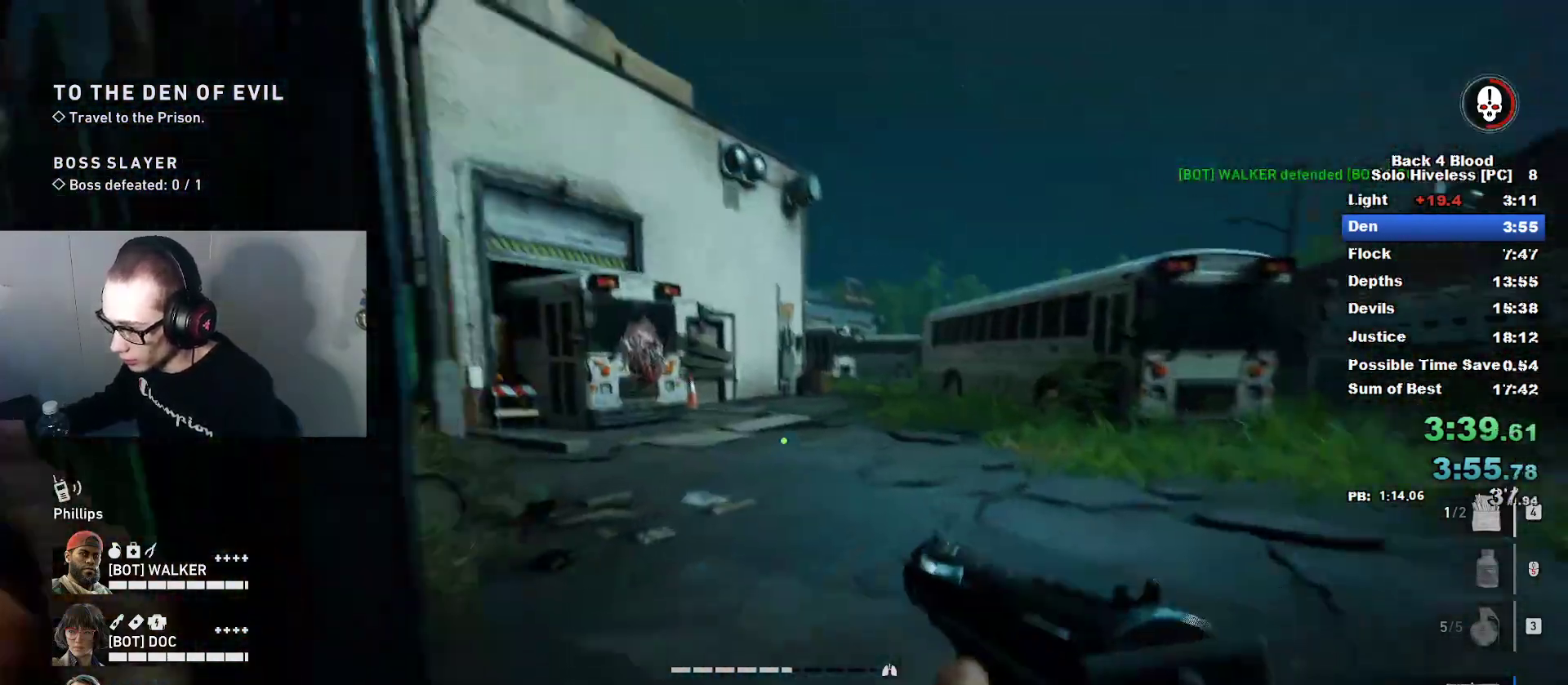
{"keys": ["space", "w"], "mouse": [], "mouse_move": "left", "events": [[434, "caps_lock", "up"], [434, "space", "down"]]}
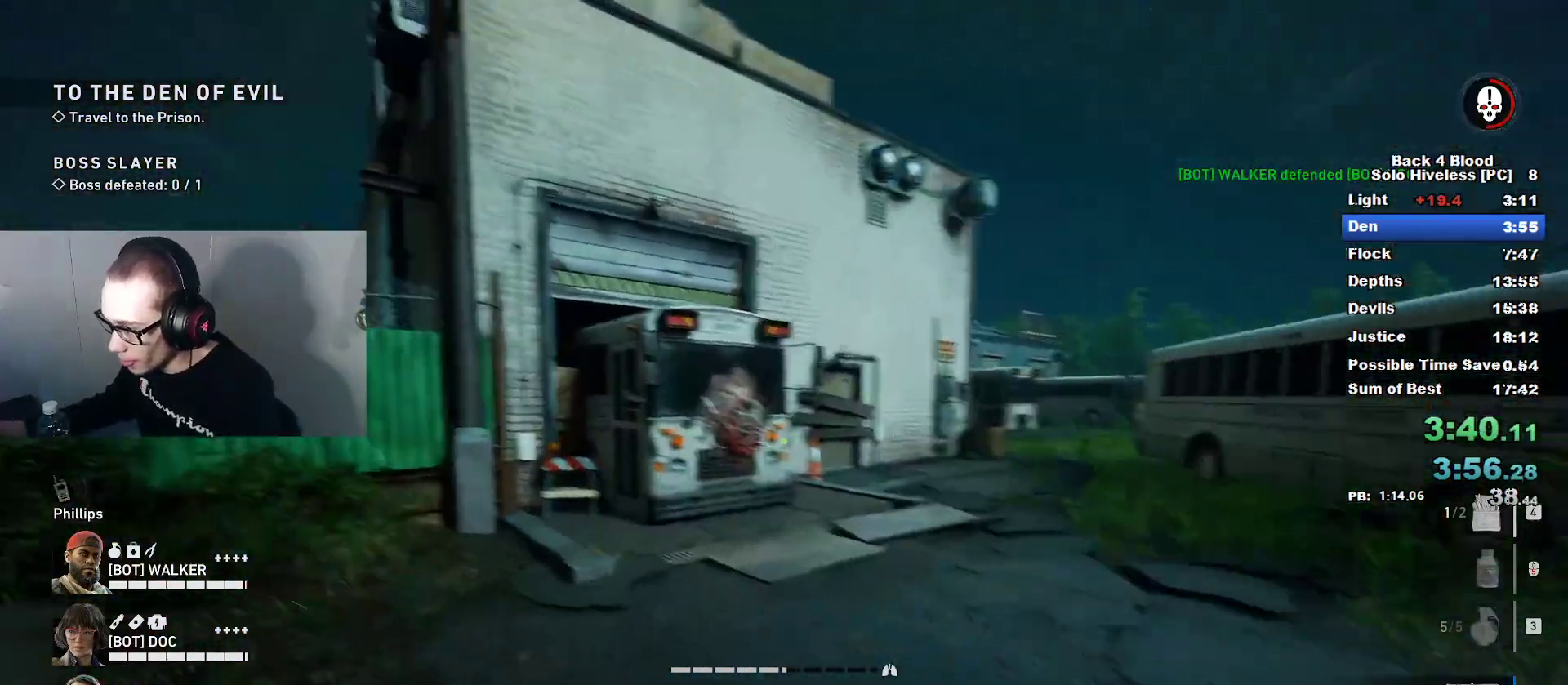
{"keys": ["3", "caps_lock", "w"], "mouse": [], "mouse_move": "right", "events": [[33, "space", "up"], [83, "d", "down"], [83, "mouse_left", "down"], [133, "d", "up"], [133, "mouse_right", "down"], [216, "d", "down"], [266, "mouse_left", "up"], [317, "mouse_right", "up"], [350, "caps_lock", "down"], [350, "d", "up"], [500, "3", "down"]]}
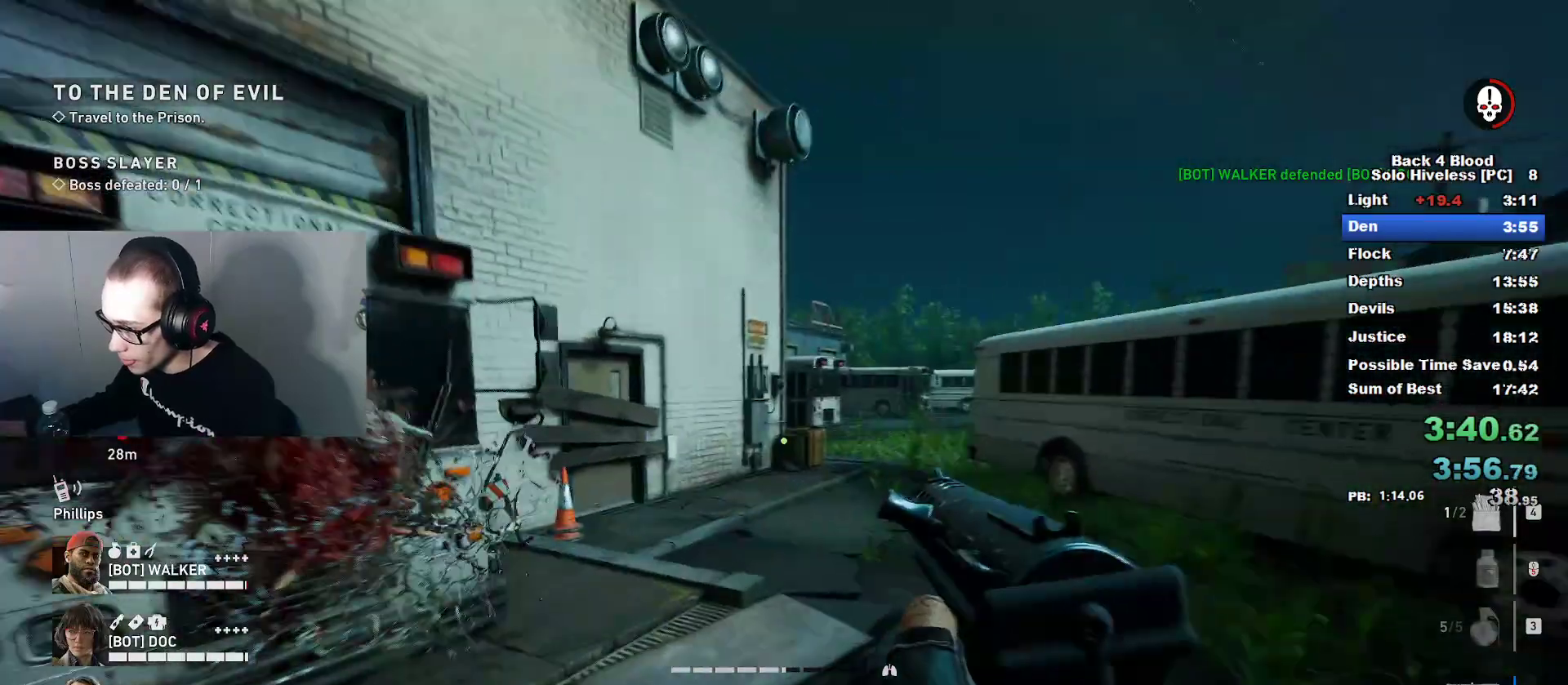
{"keys": ["caps_lock", "w"], "mouse": [], "mouse_move": "up-right", "events": [[150, "3", "up"], [334, "mouse_left", "down"], [384, "a", "down"], [467, "a", "up"], [467, "mouse_left", "up"]]}
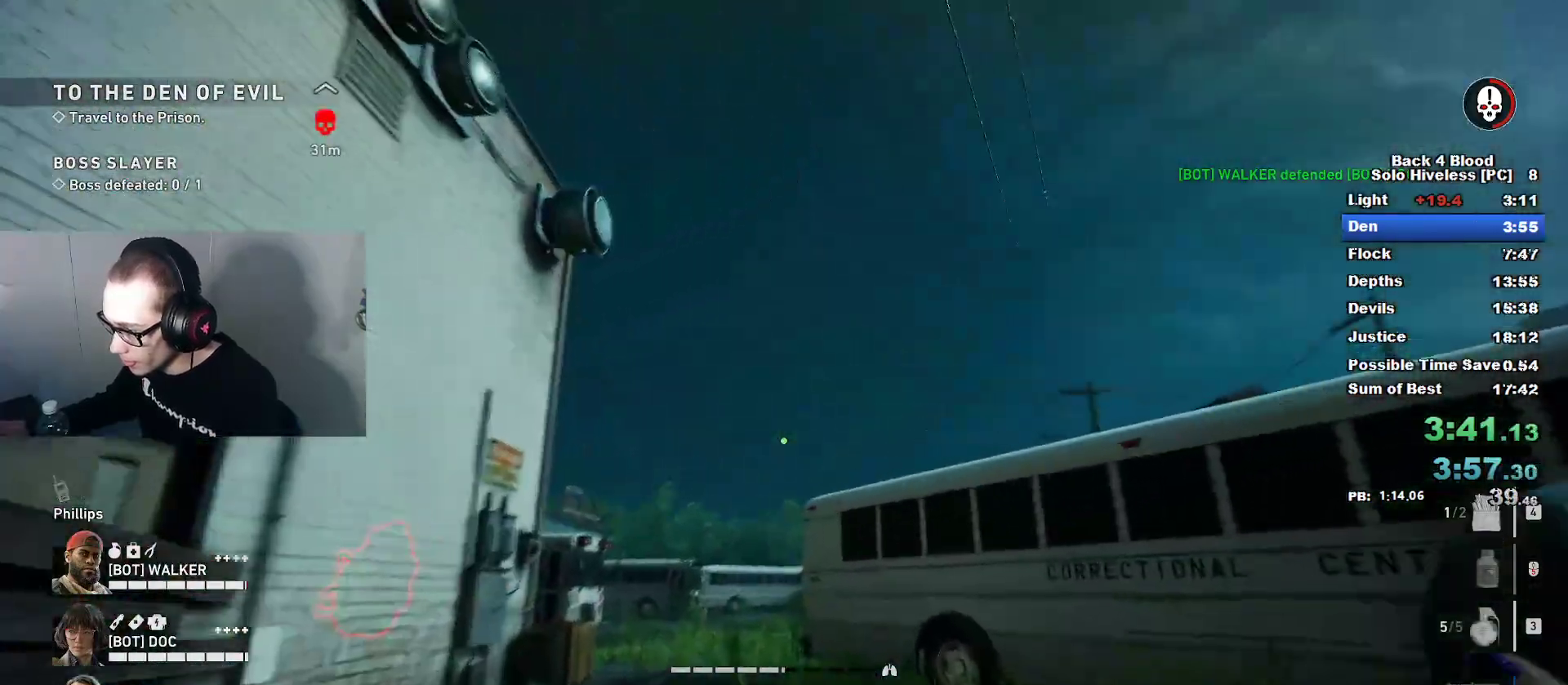
{"keys": ["caps_lock", "w"], "mouse": [], "mouse_move": "down-left", "events": [[200, "2", "down"], [300, "2", "up"]]}
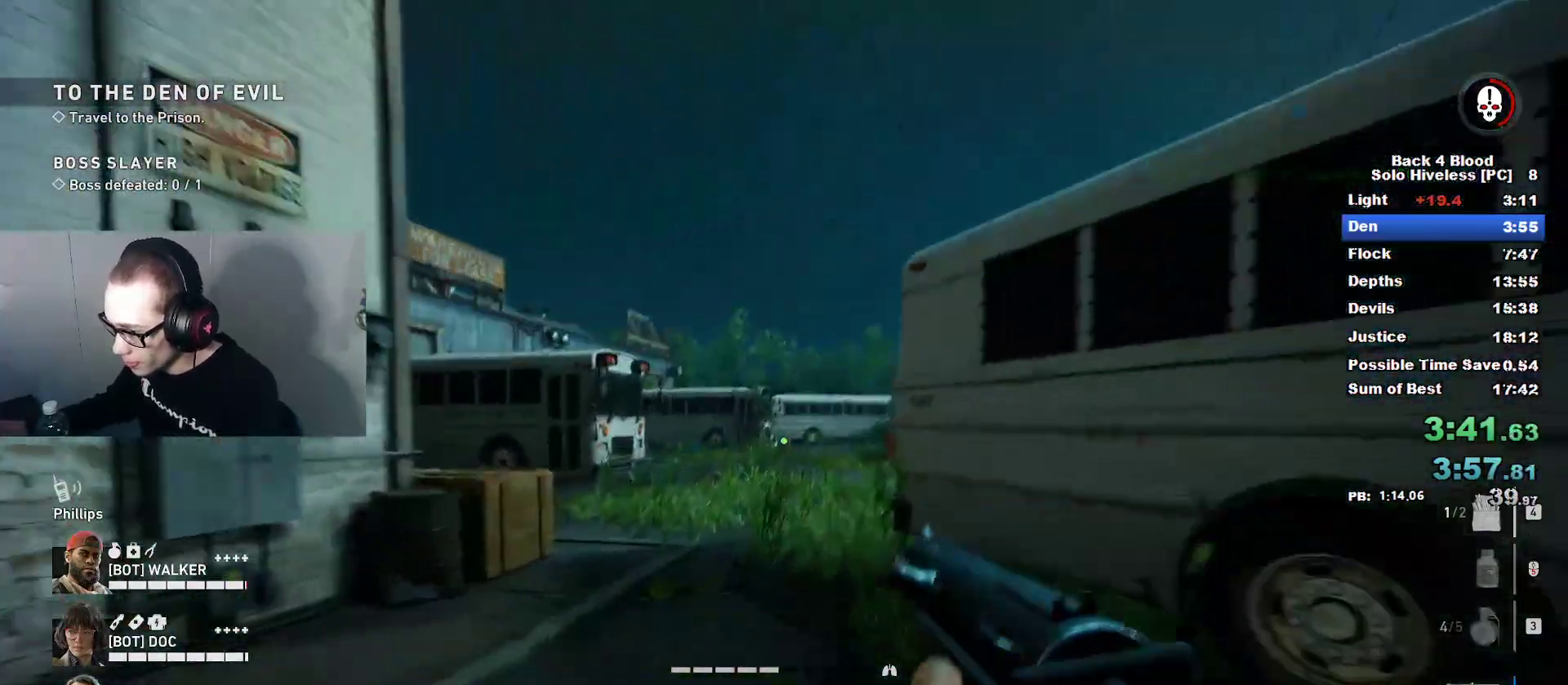
{"keys": ["caps_lock", "w"], "mouse": [], "mouse_move": "still", "events": []}
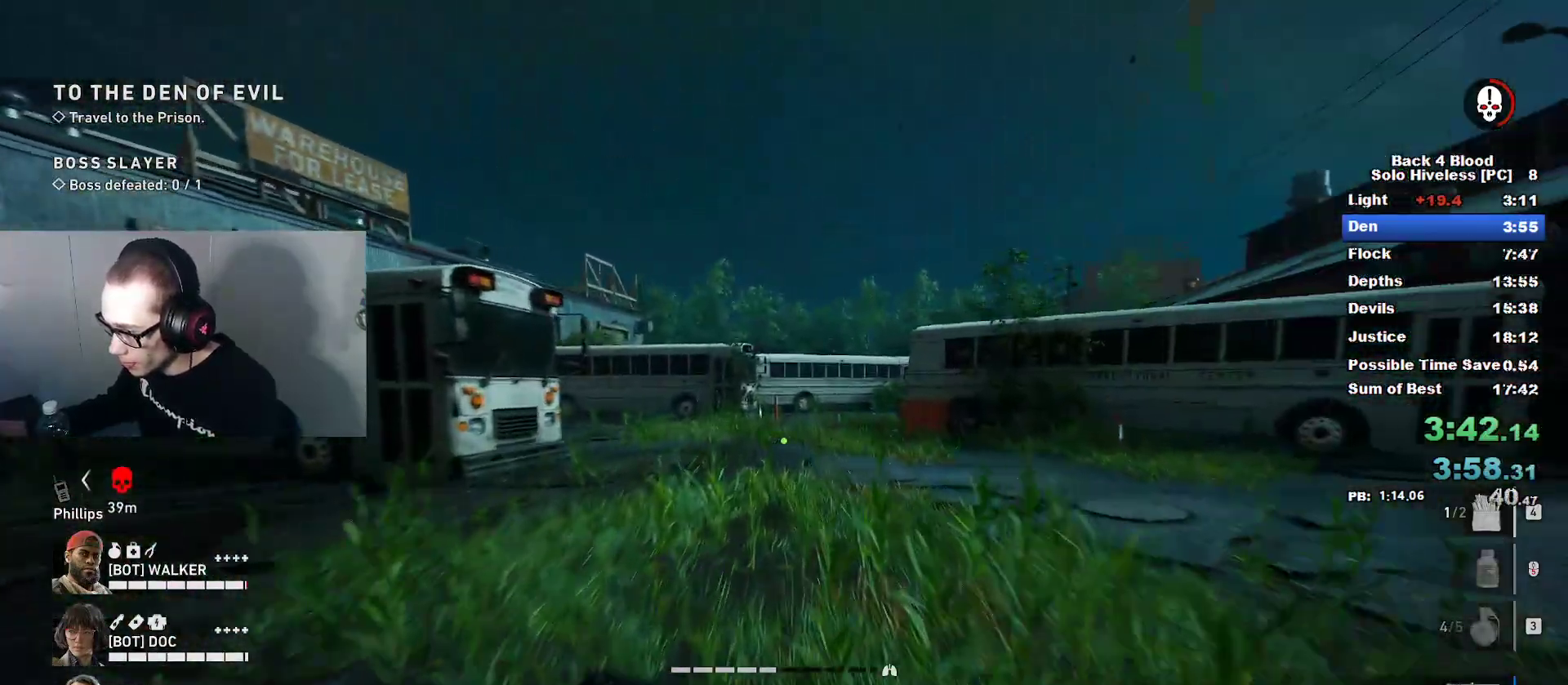
{"keys": ["caps_lock", "w"], "mouse": [], "mouse_move": "still", "events": []}
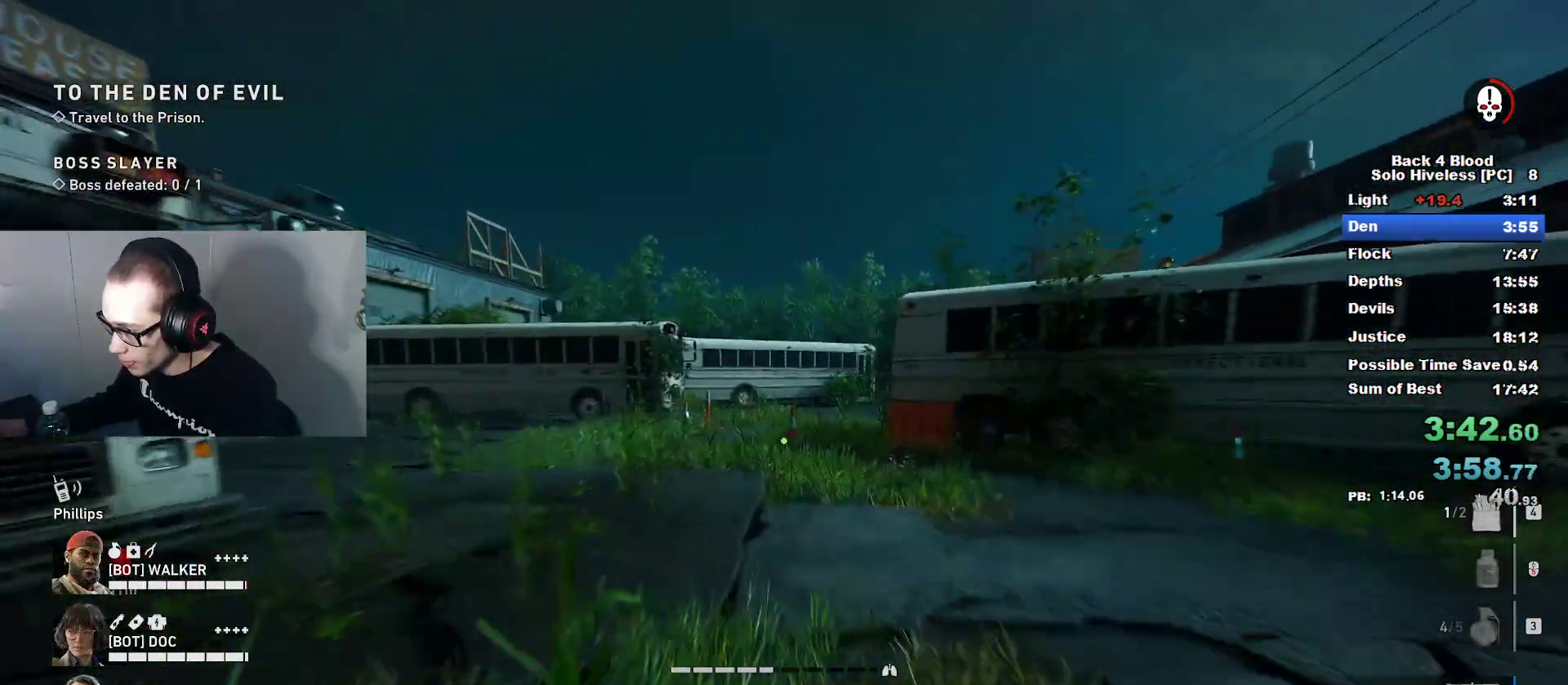
{"keys": ["caps_lock", "w"], "mouse": [], "mouse_move": "still", "events": []}
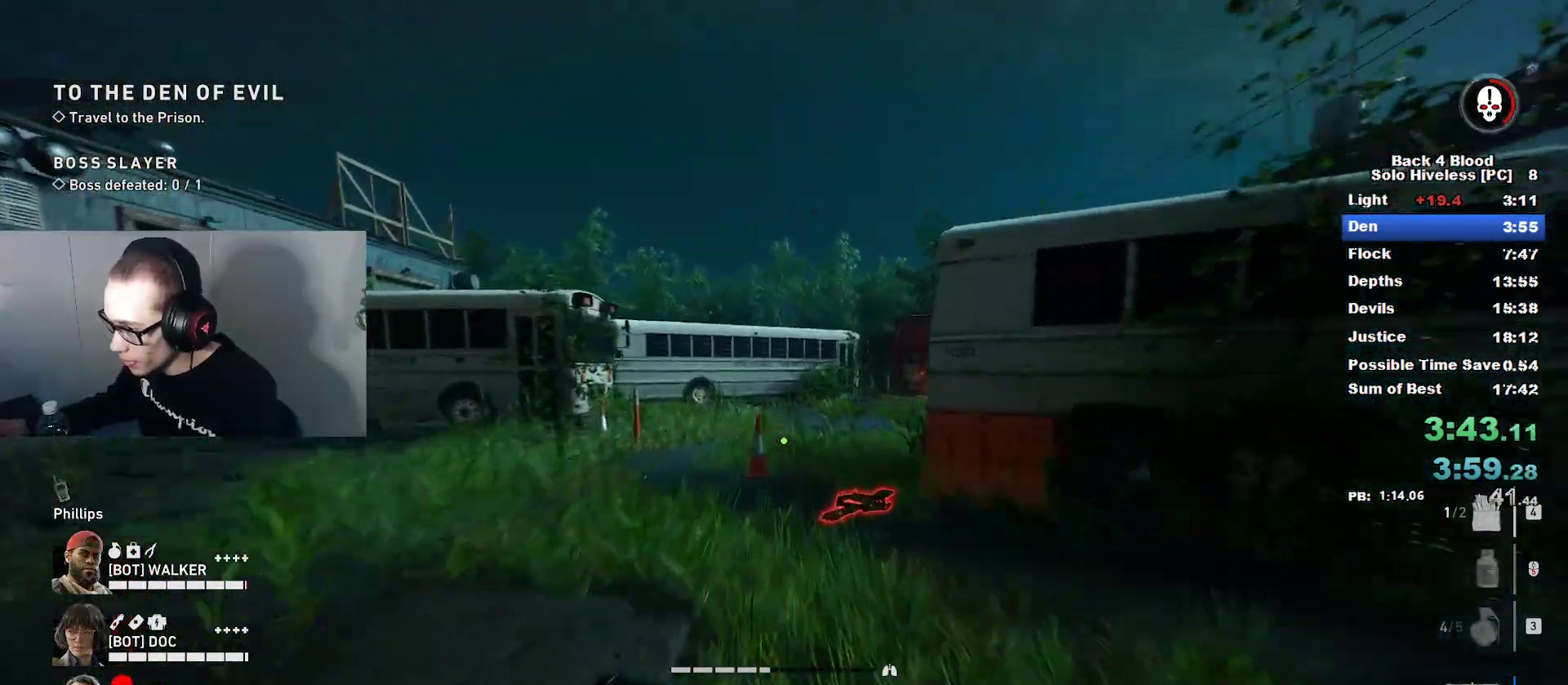
{"keys": ["caps_lock", "w"], "mouse": [], "mouse_move": "right", "events": [[267, "a", "down"], [317, "a", "up"]]}
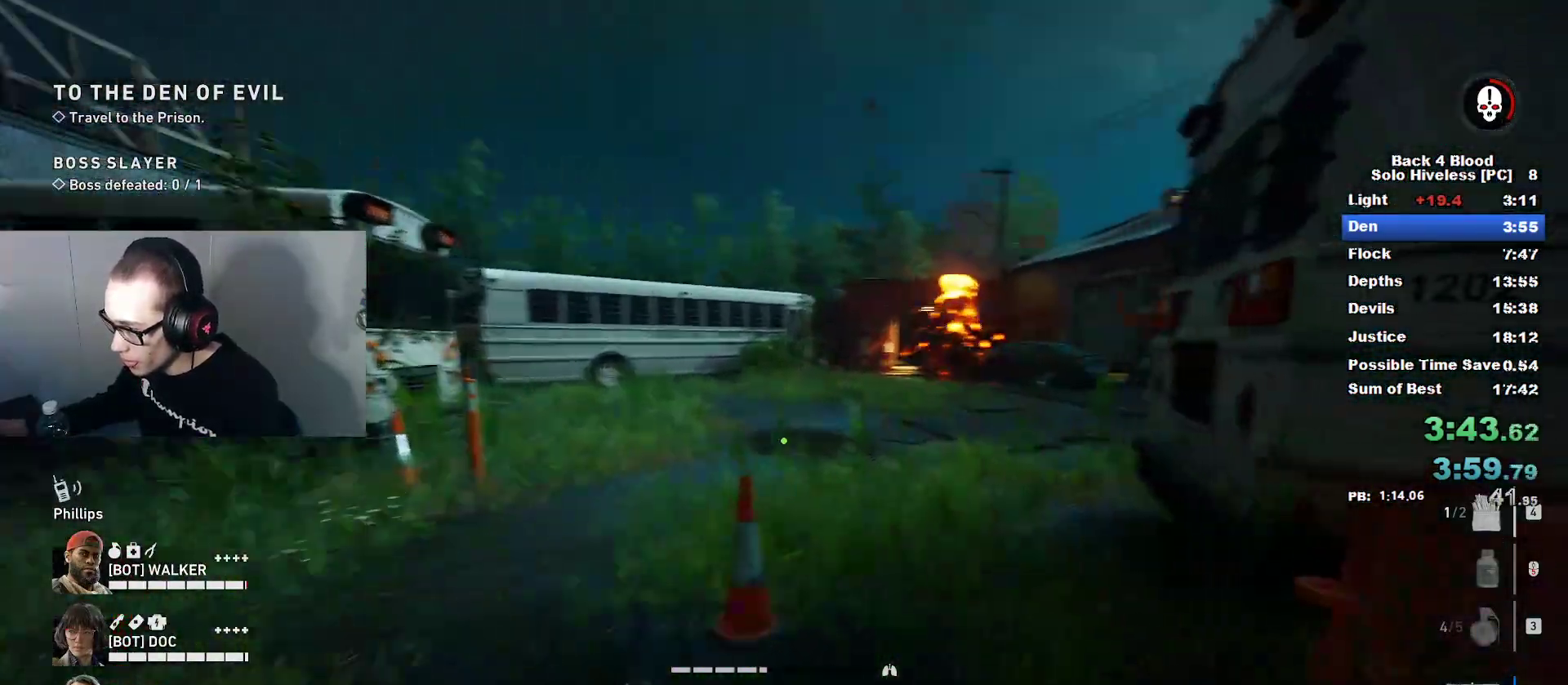
{"keys": ["caps_lock", "w"], "mouse": [], "mouse_move": "still", "events": []}